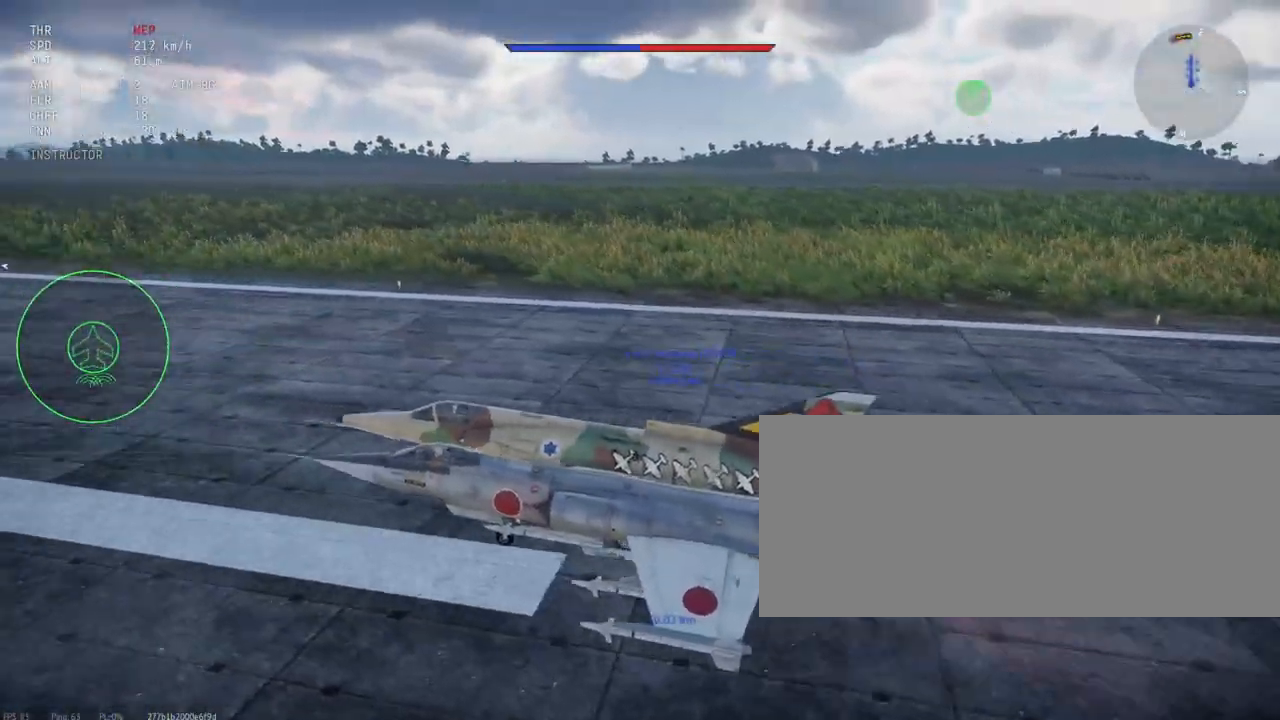
Gameplay with keyboard and mouse; each line is a JSON object with the keys and mouse buttons held at the frame after it. "events" lists presses ("down") and releases ("up") of ".", "/", "0", "1", "2", "3", "4", "5", "6", "7", "8", "9", "a", "alt_l", "alt_r", "b", "backslash", "backspace", "c", "caps_lock", "comma", "ctrl_l", "ctrl_r", "d", "e", "equals", "escape", "f", "f1", "f10", "f11", "f12", "f2", "f3", "f4", "f5", "f6", "f7", "f8", "f9", "g", "h", "i", "j", "k", "l", "lbracket", "m", "minus", "n", "o", "p", "q", "quote", "r", "rbracket", "return", "s", "semicolon", "shift_l", "shift_r", "space", "super", "t", "tab", "tilde", "u", "v", "w", "x", "y", "z", "mouse_left", "mouse_wheel", "mouse_right", "mouse_mb4" and "mouse_mb5" between this image and that frame as [ms after this image, input, new state], when the widget could be followed in between. "mouse_left", "mouse_wheel", "mouse_right", "mouse_mb4", "mouse_mb5" = the "left", "wheel", "right", "mb4", "mb5" buttons of the "mouse" list. No other keys are recorded. "wheel" means that the mouse wheel is clicked or scrolled. Mouse movement is not recorded.
{"keys": ["c", "shift_l"], "mouse": [], "events": []}
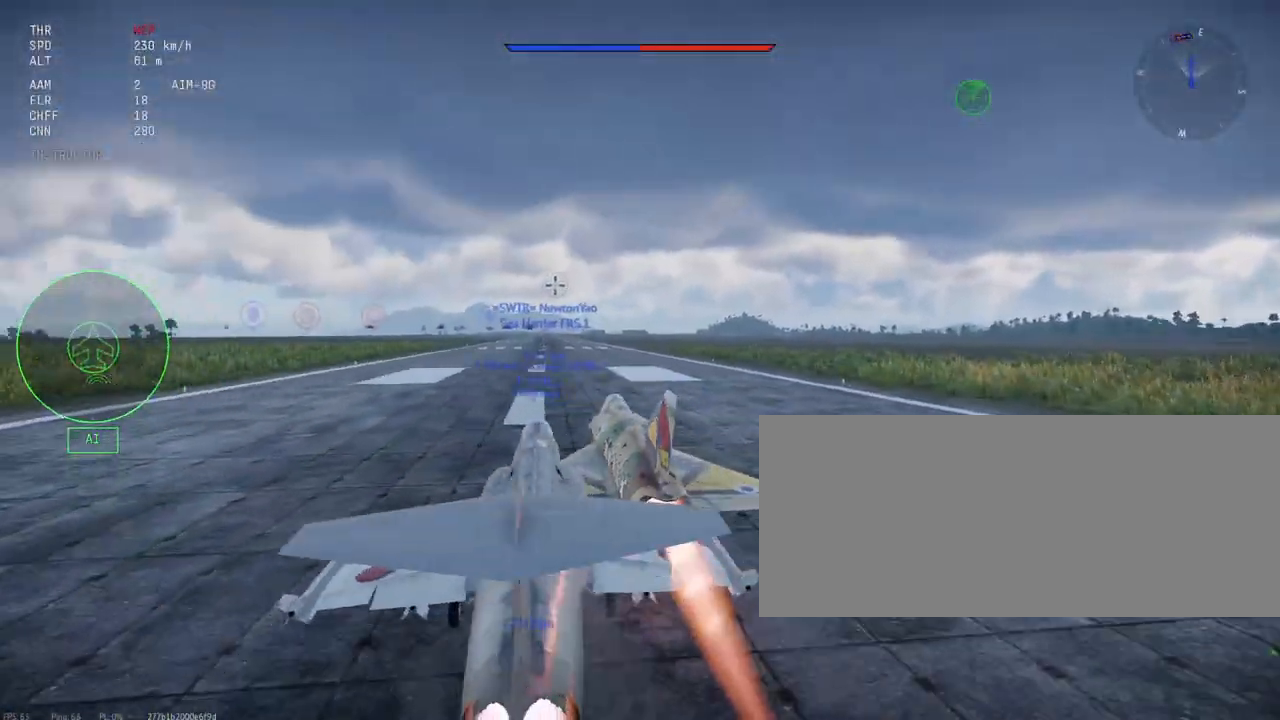
{"keys": ["c", "shift_l"], "mouse": [], "events": []}
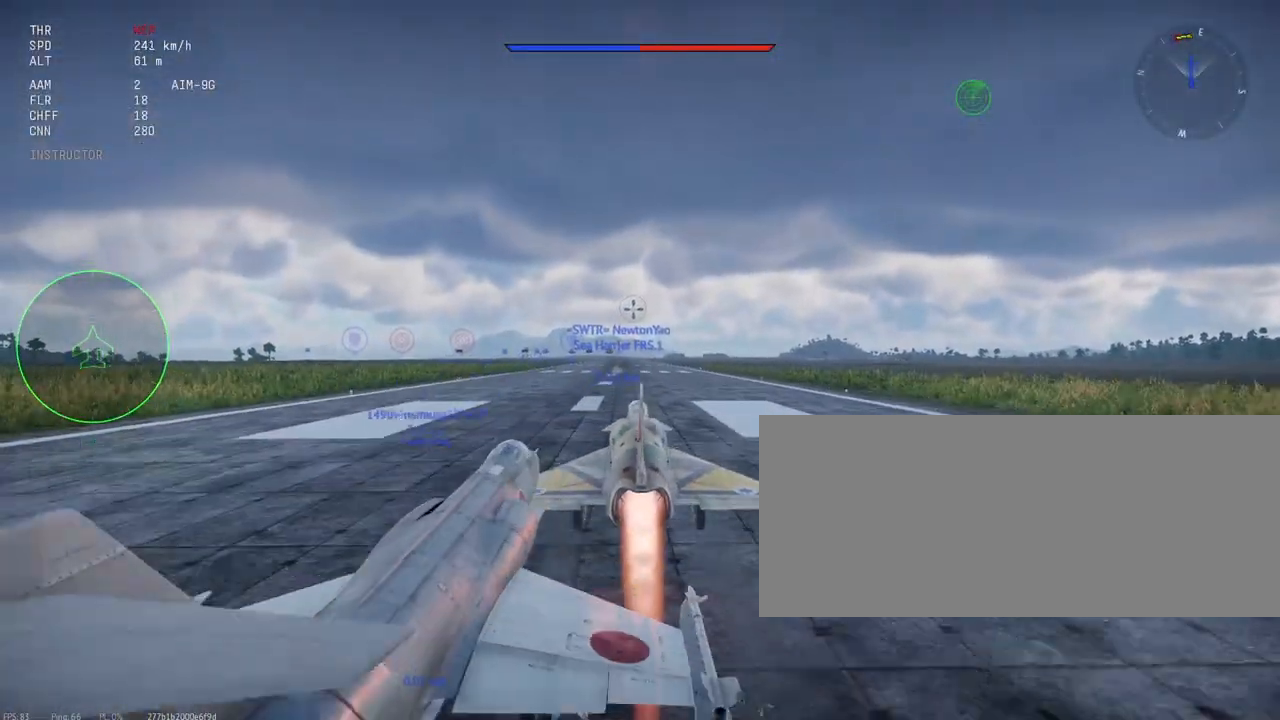
{"keys": ["c", "shift_l"], "mouse": [], "events": []}
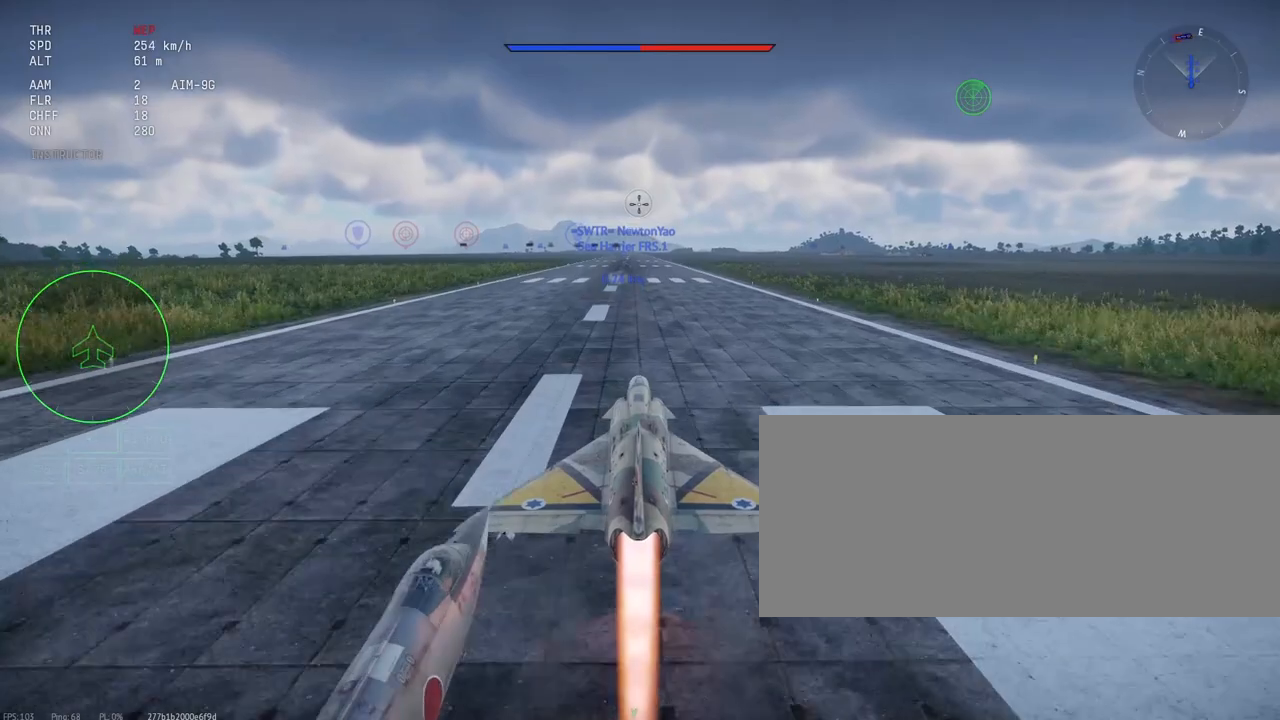
{"keys": ["c", "shift_l"], "mouse": [], "events": []}
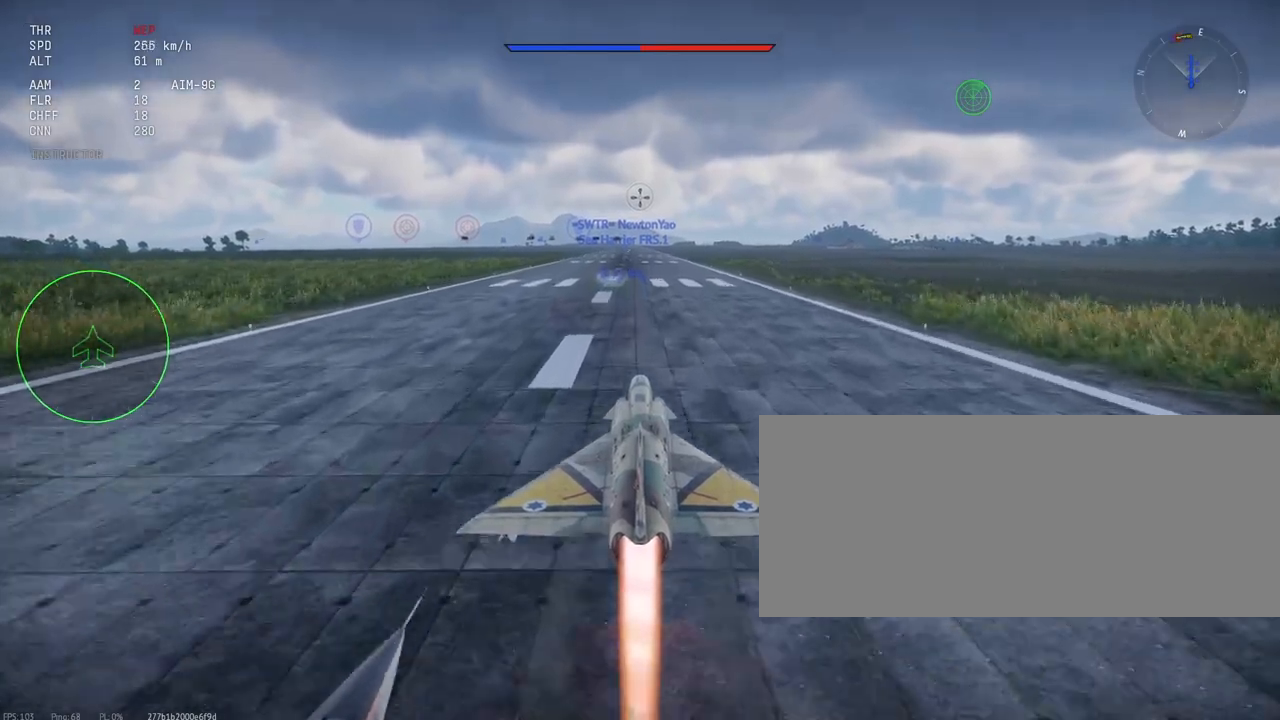
{"keys": ["shift_l"], "mouse": [], "events": [[383, "c", "up"]]}
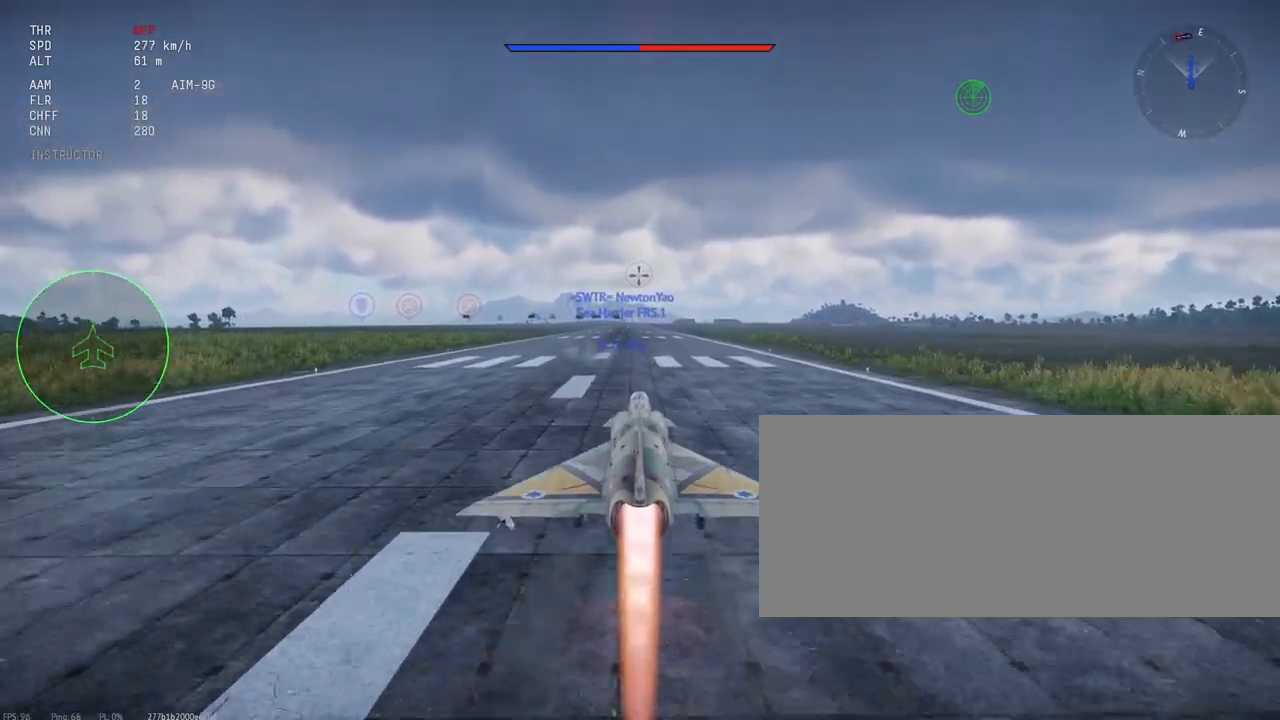
{"keys": ["shift_l"], "mouse": [], "events": []}
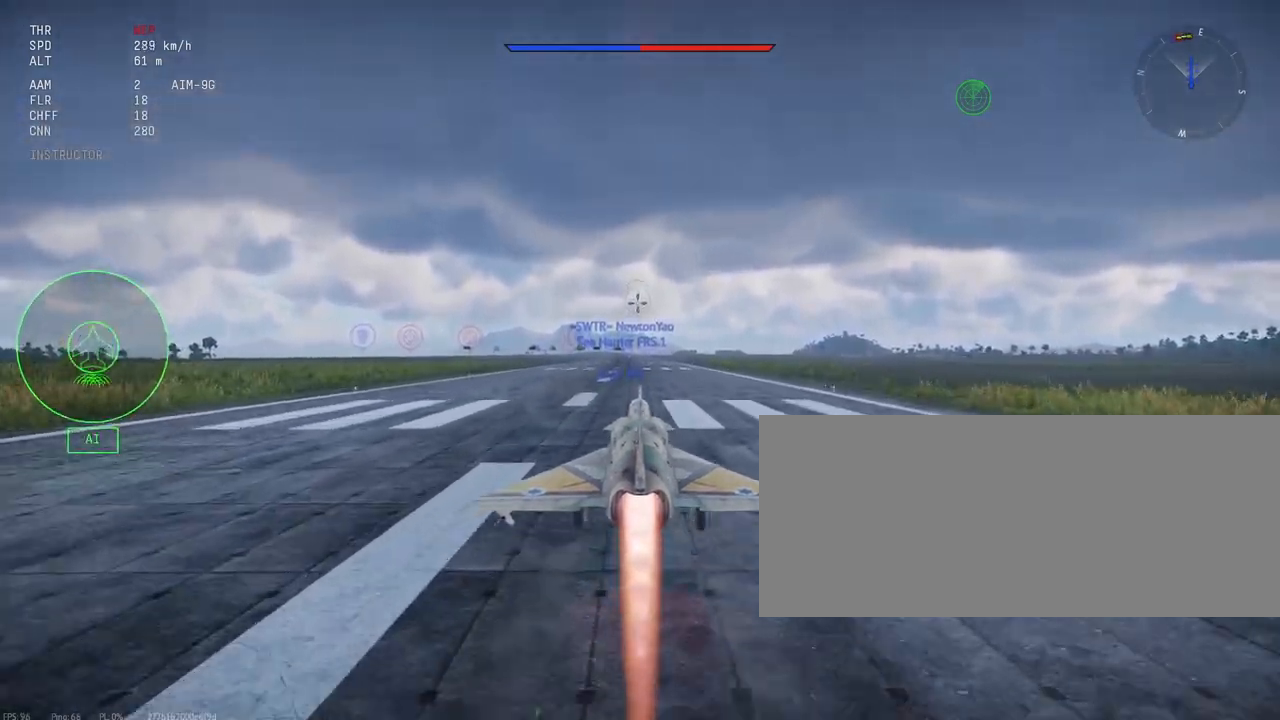
{"keys": ["shift_l"], "mouse": [], "events": []}
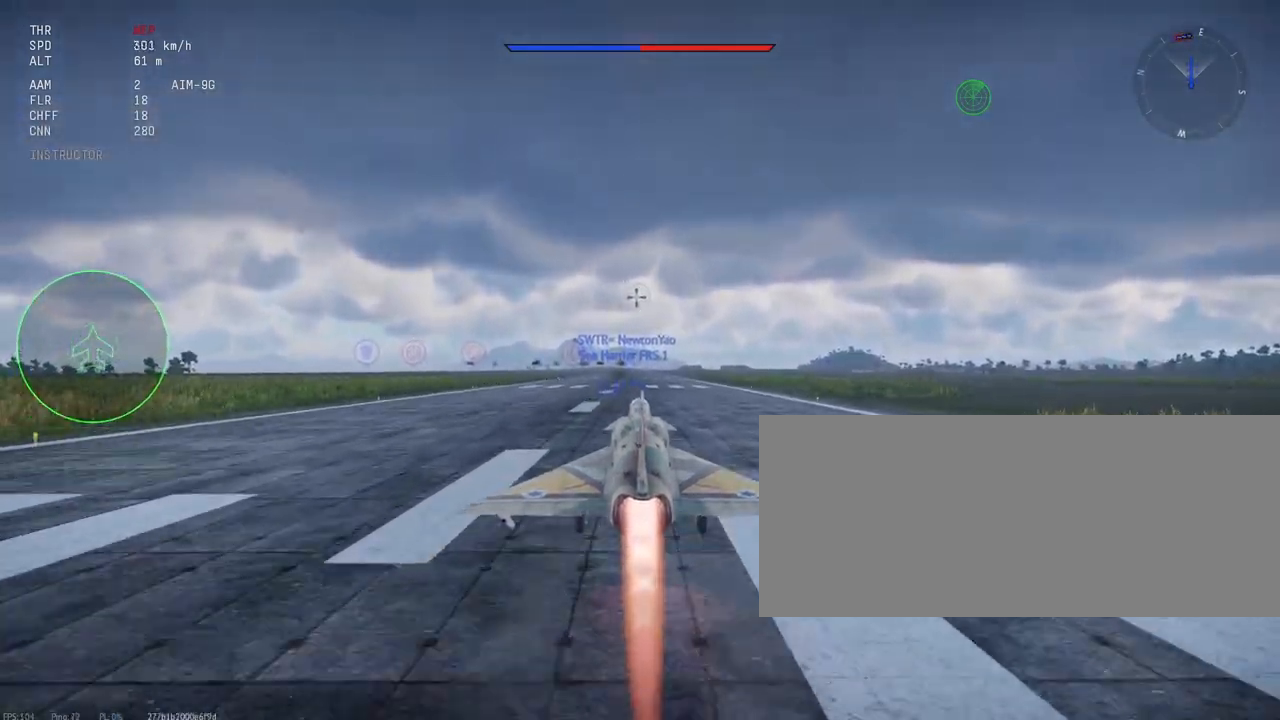
{"keys": ["shift_l"], "mouse": [], "events": []}
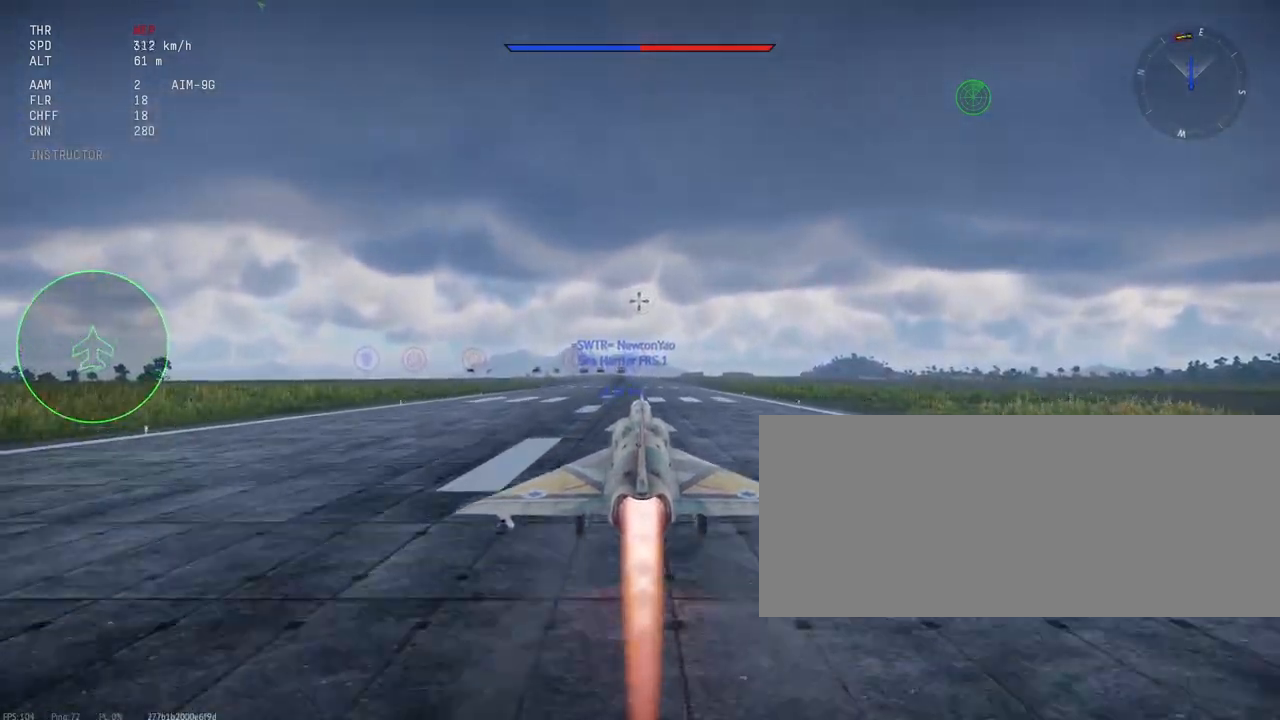
{"keys": ["shift_l"], "mouse": [], "events": []}
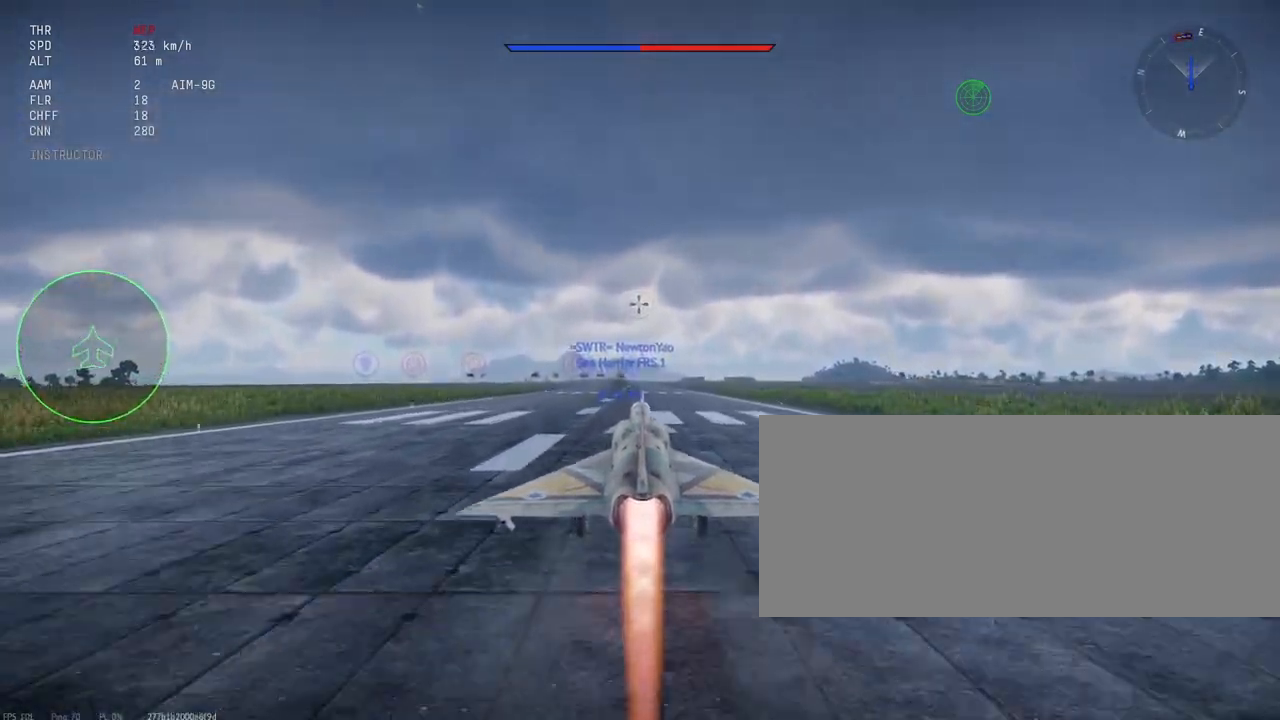
{"keys": ["shift_l"], "mouse": [], "events": []}
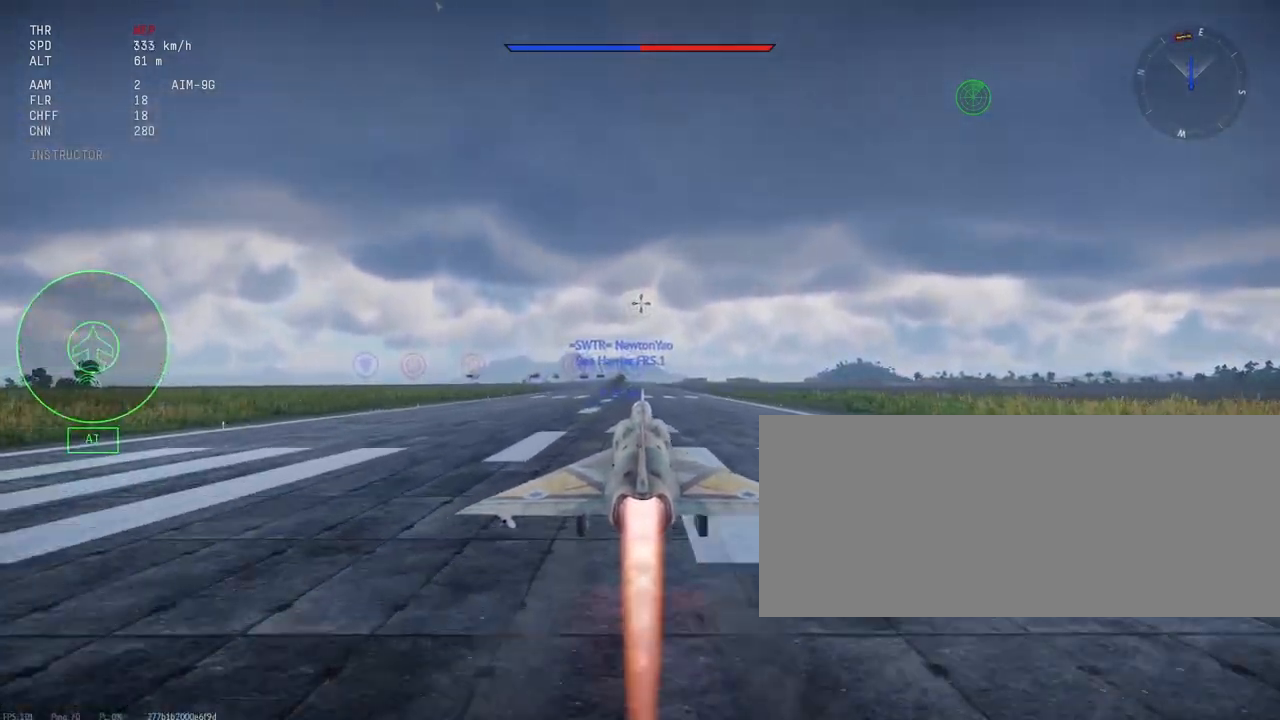
{"keys": ["shift_l"], "mouse": [], "events": []}
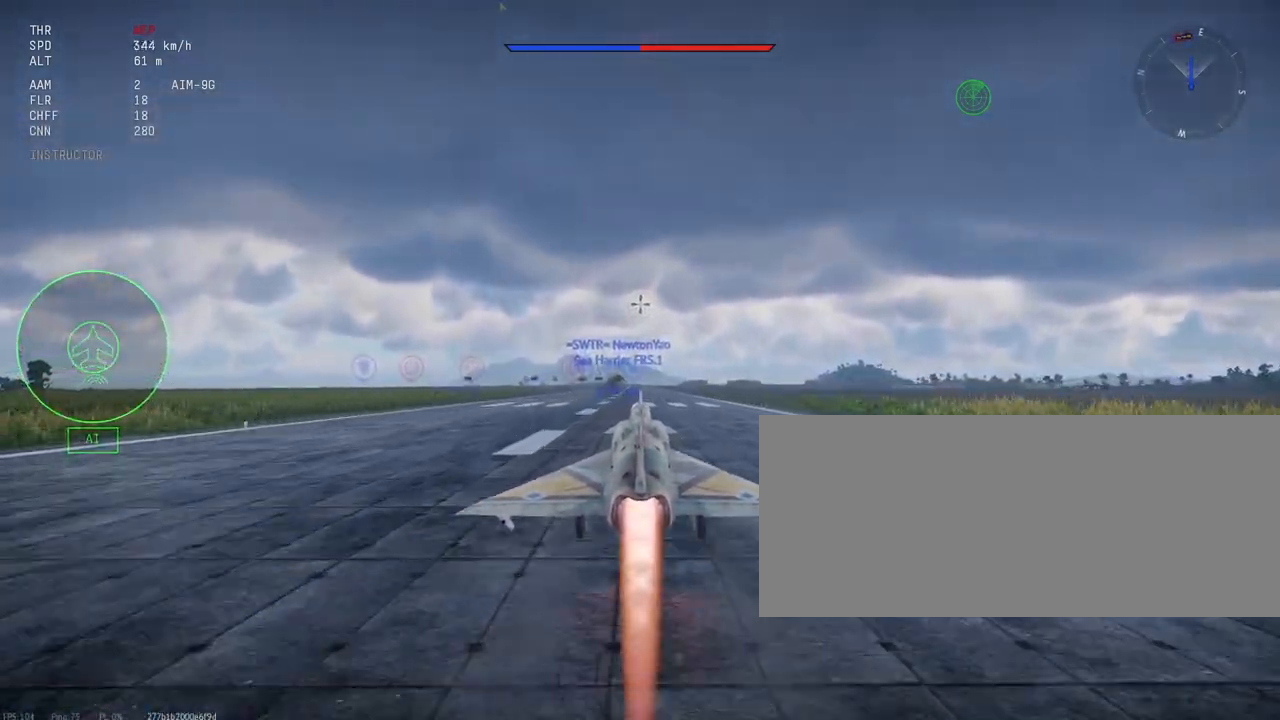
{"keys": ["shift_l"], "mouse": [], "events": []}
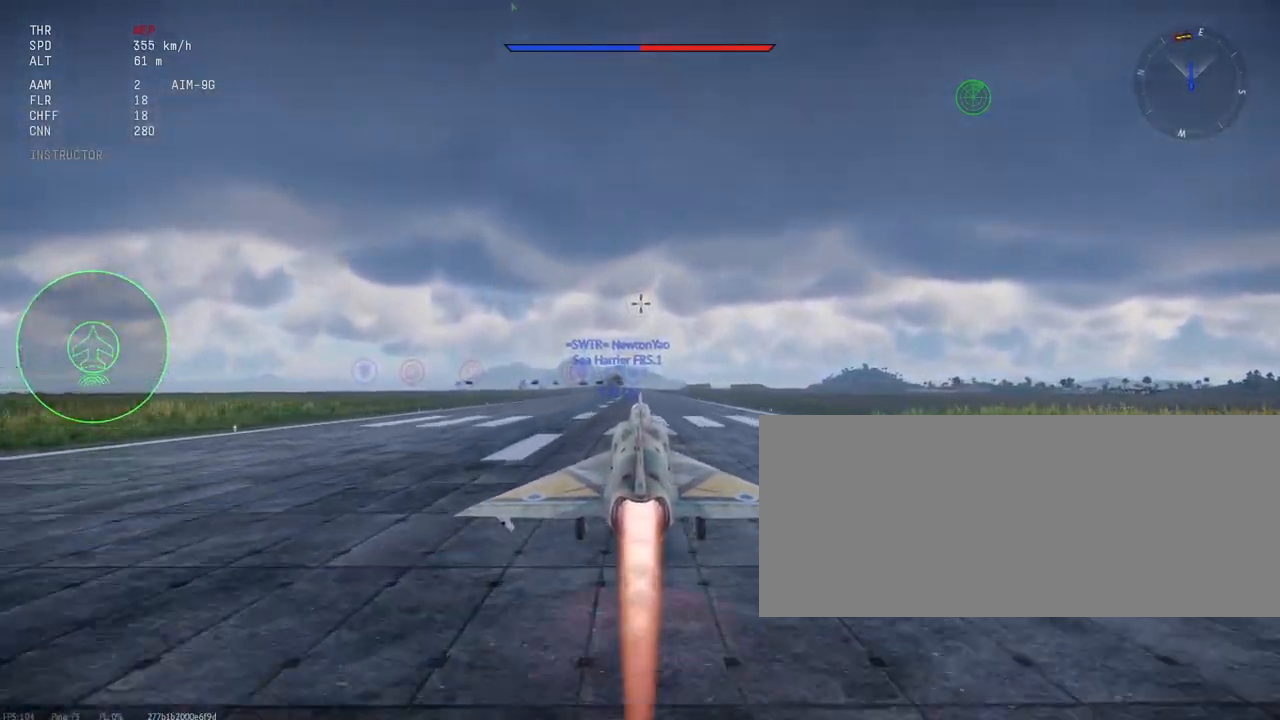
{"keys": ["shift_l"], "mouse": [], "events": []}
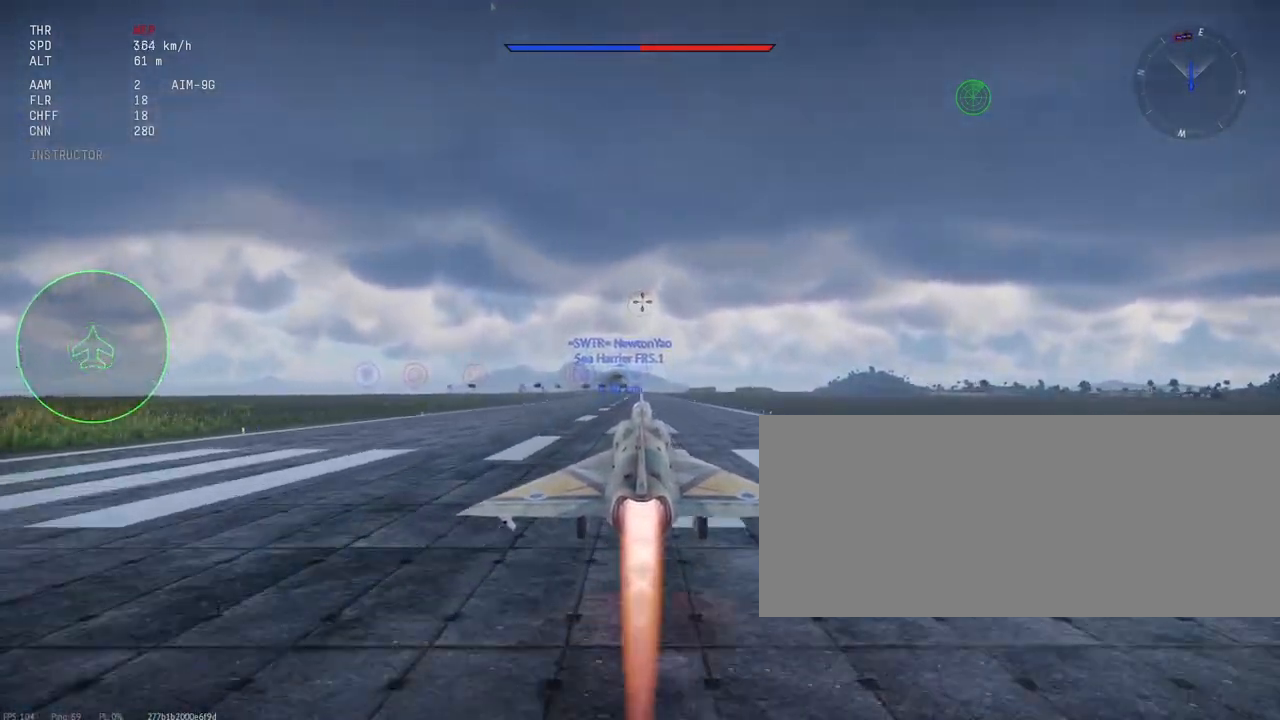
{"keys": ["shift_l"], "mouse": [], "events": []}
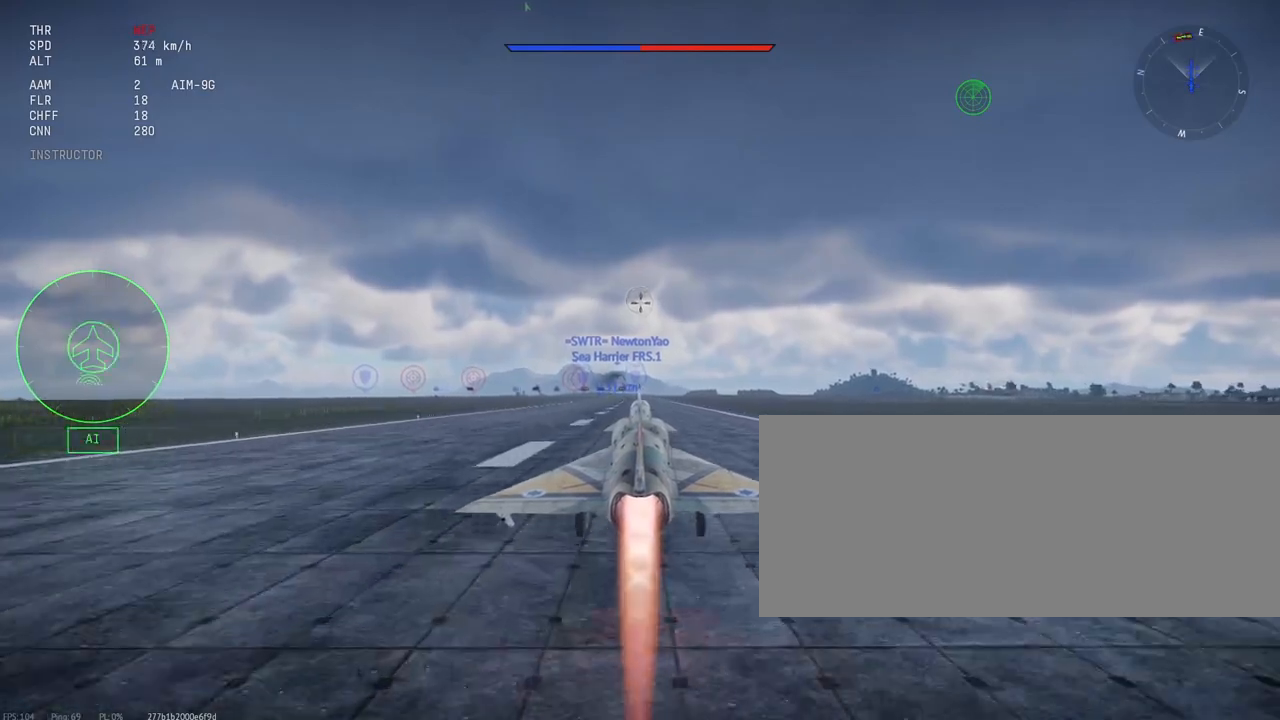
{"keys": ["shift_l"], "mouse": [], "events": []}
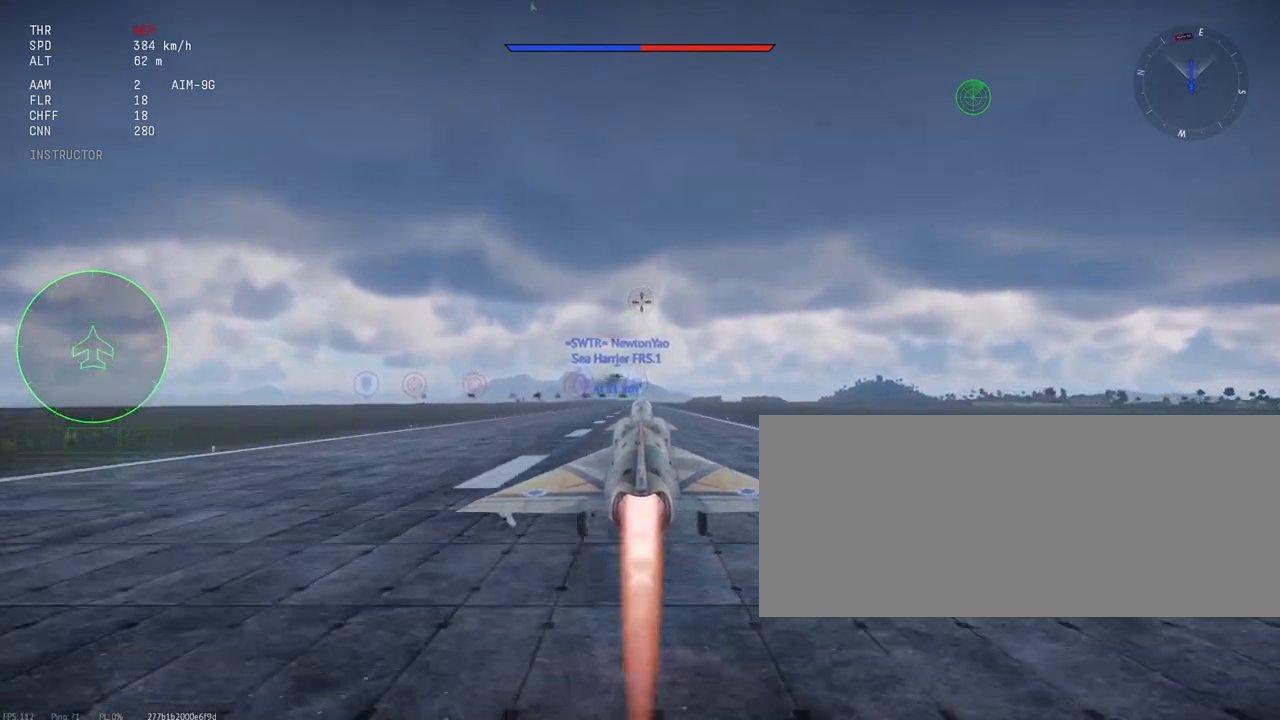
{"keys": ["shift_l"], "mouse": [], "events": [[200, "g", "down"], [267, "g", "up"]]}
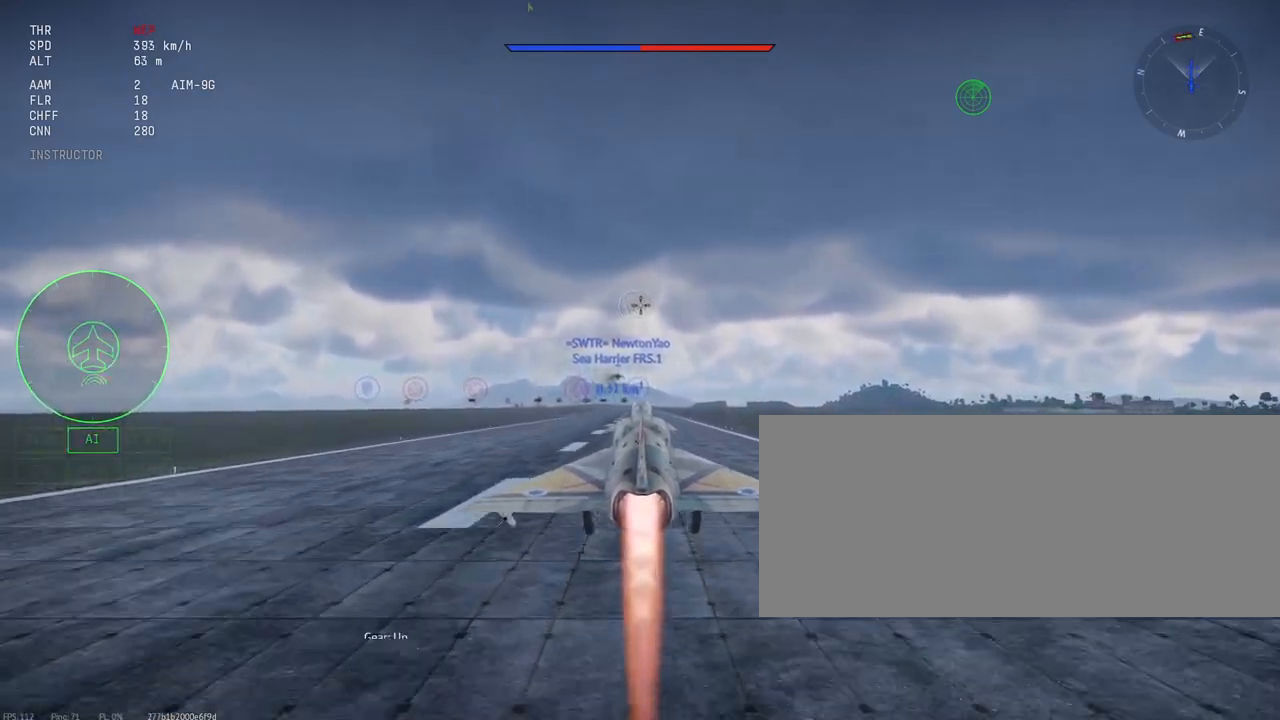
{"keys": ["shift_l"], "mouse": [], "events": []}
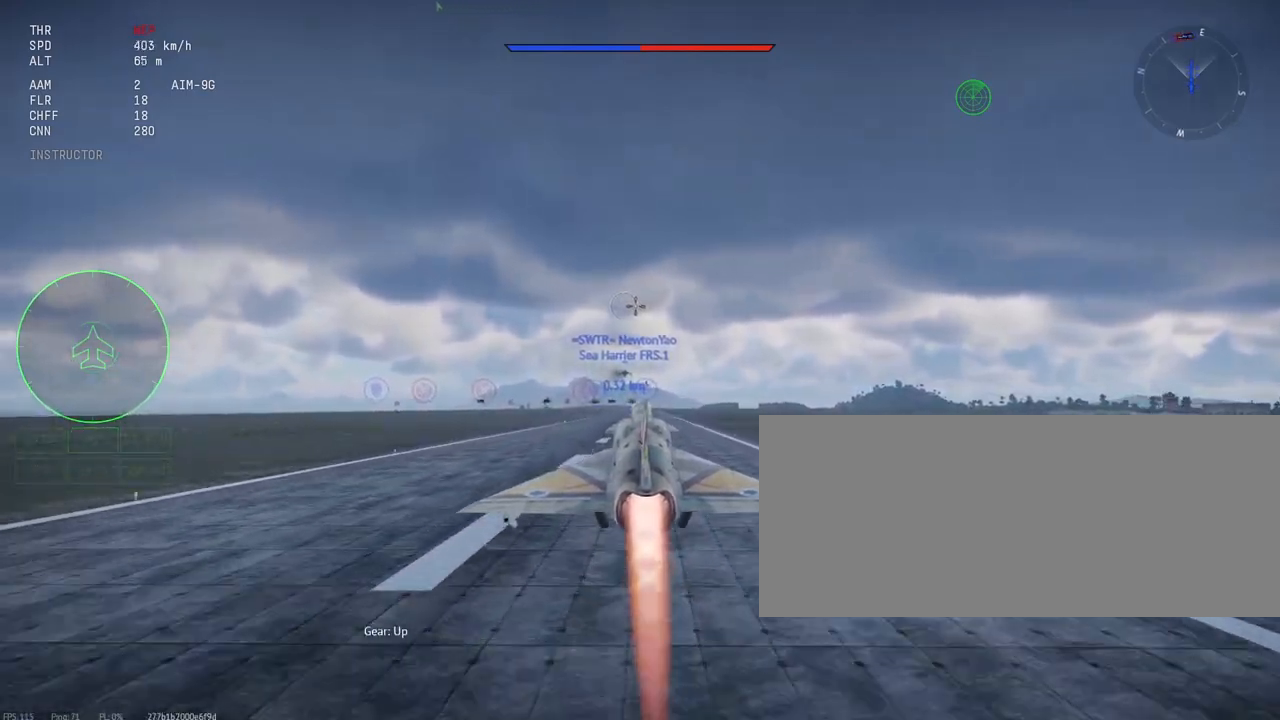
{"keys": ["shift_l"], "mouse": [], "events": []}
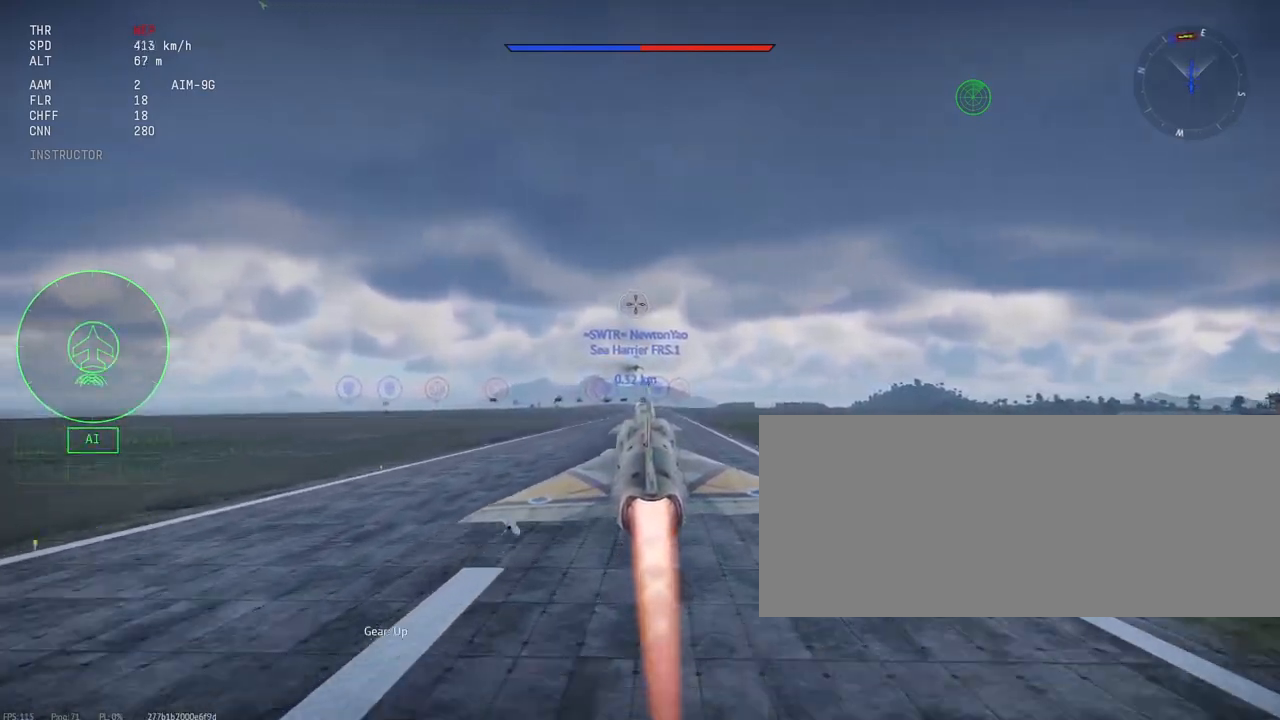
{"keys": ["shift_l"], "mouse": [], "events": []}
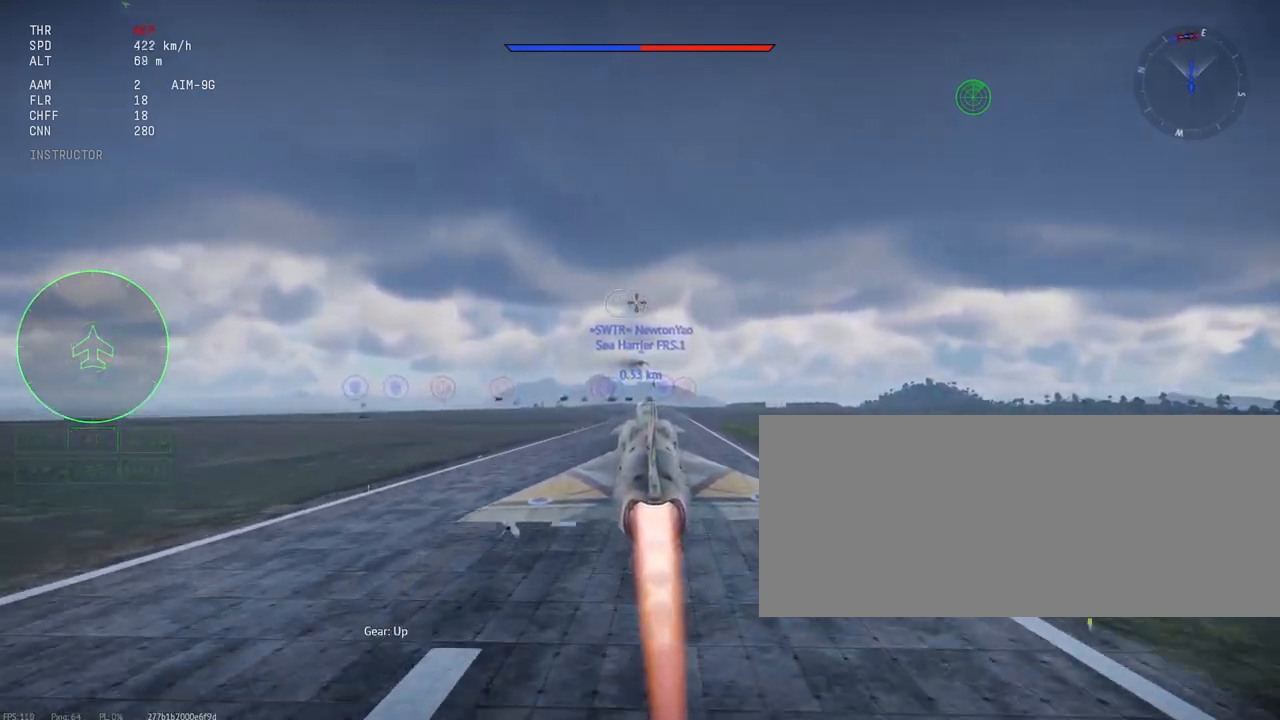
{"keys": ["m", "shift_l"], "mouse": [], "events": [[150, "m", "down"]]}
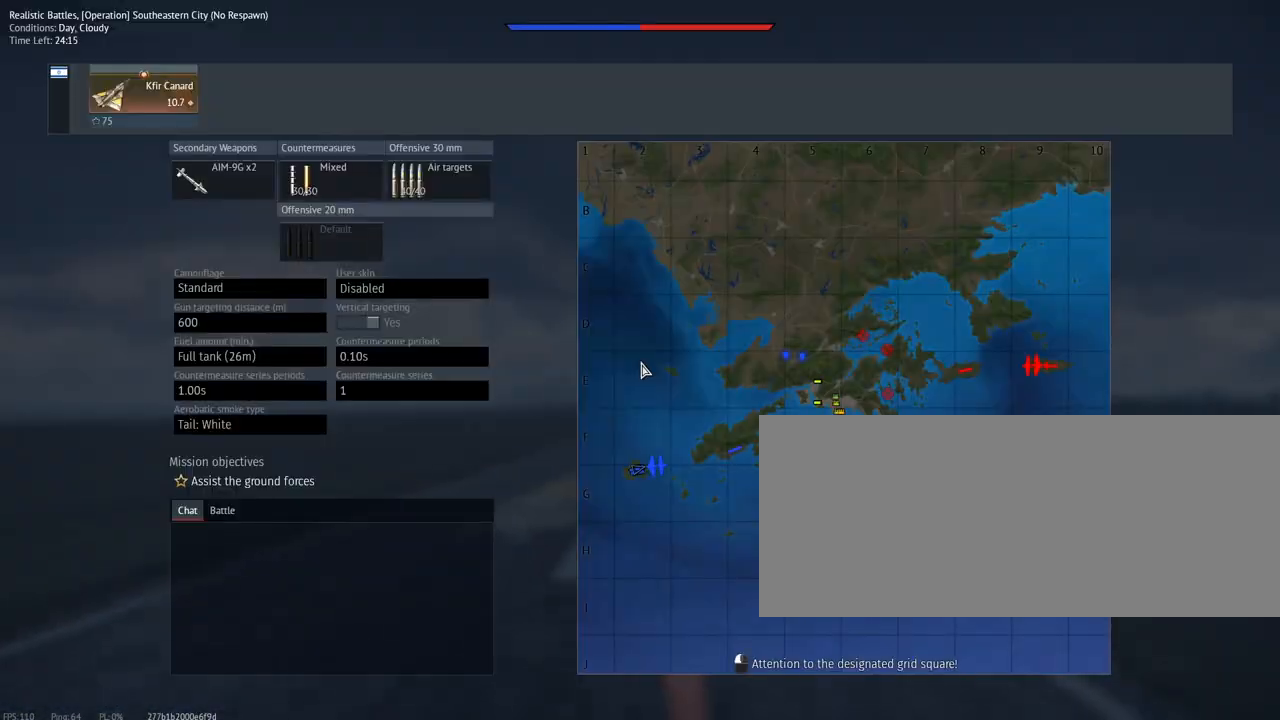
{"keys": ["m", "shift_l"], "mouse": [], "events": []}
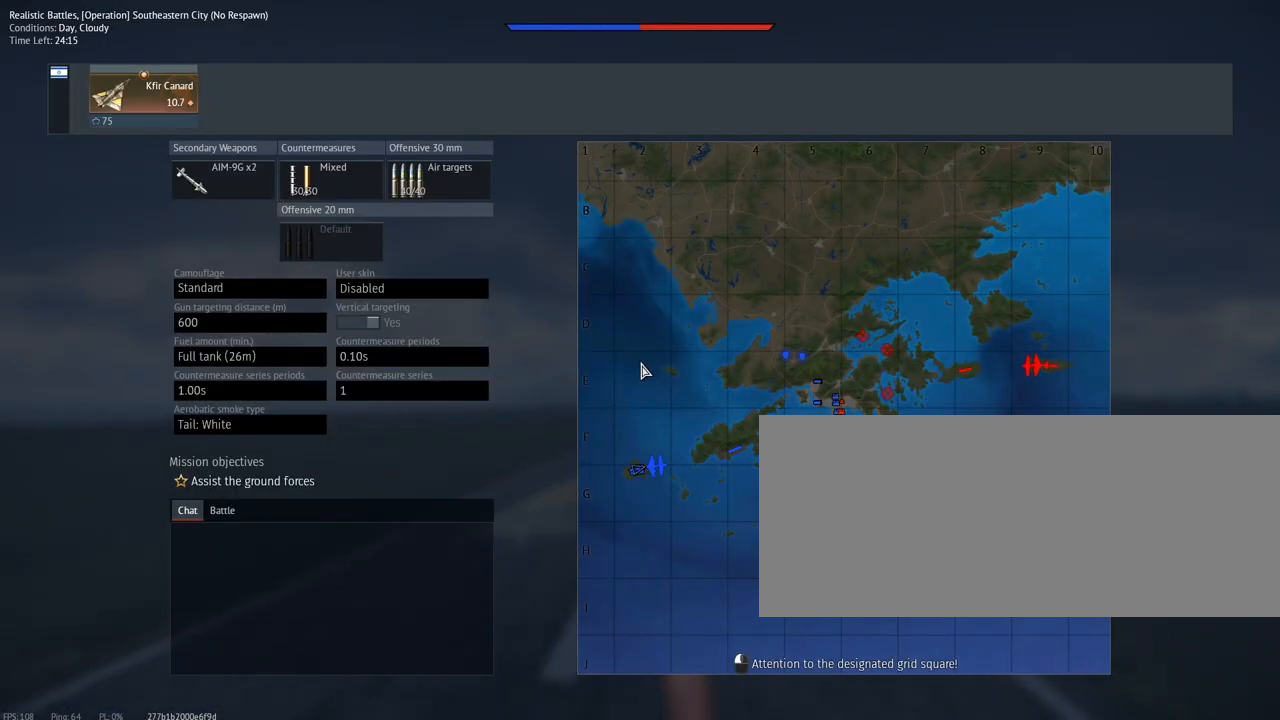
{"keys": ["m", "shift_l"], "mouse": [], "events": []}
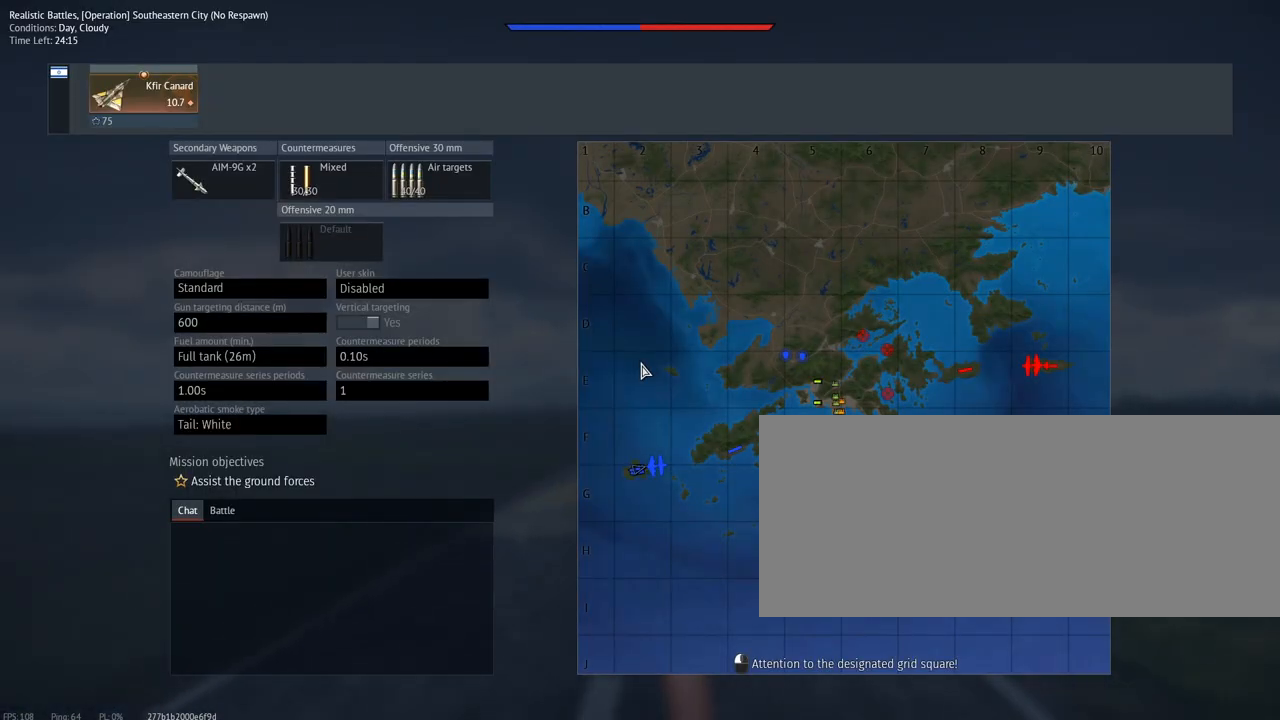
{"keys": ["m", "shift_l"], "mouse": [], "events": []}
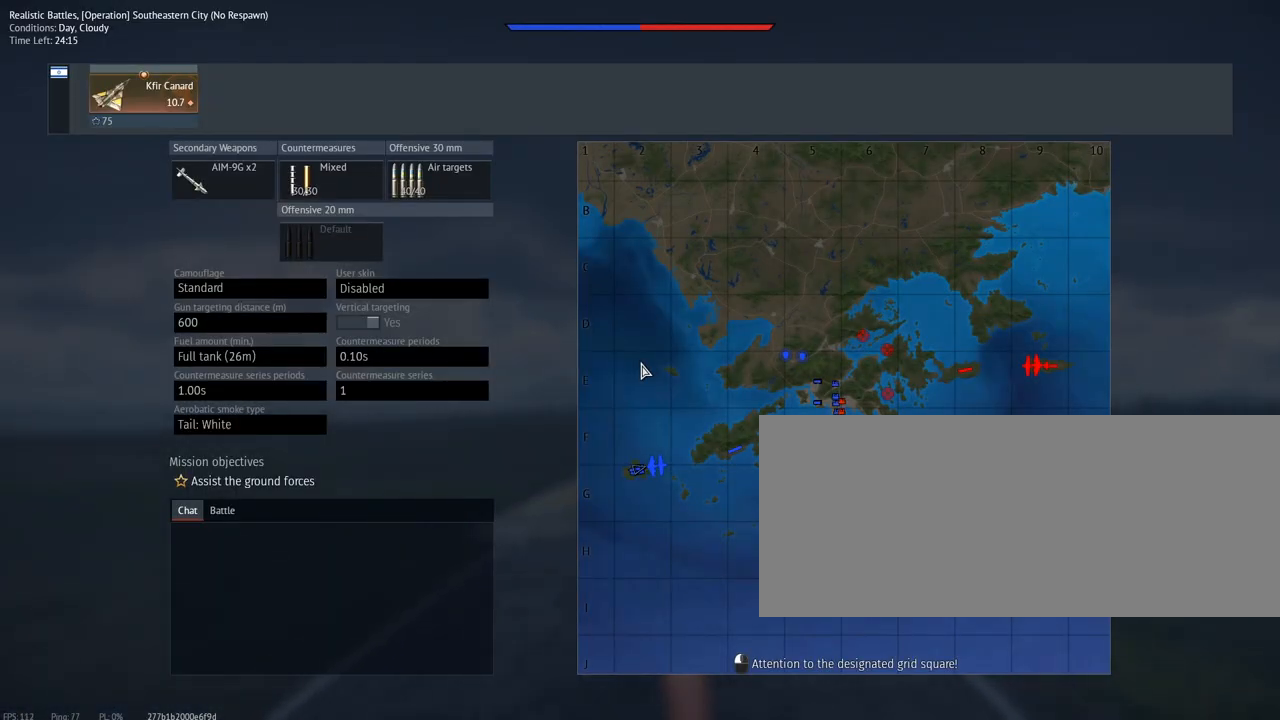
{"keys": ["m", "shift_l"], "mouse": [], "events": []}
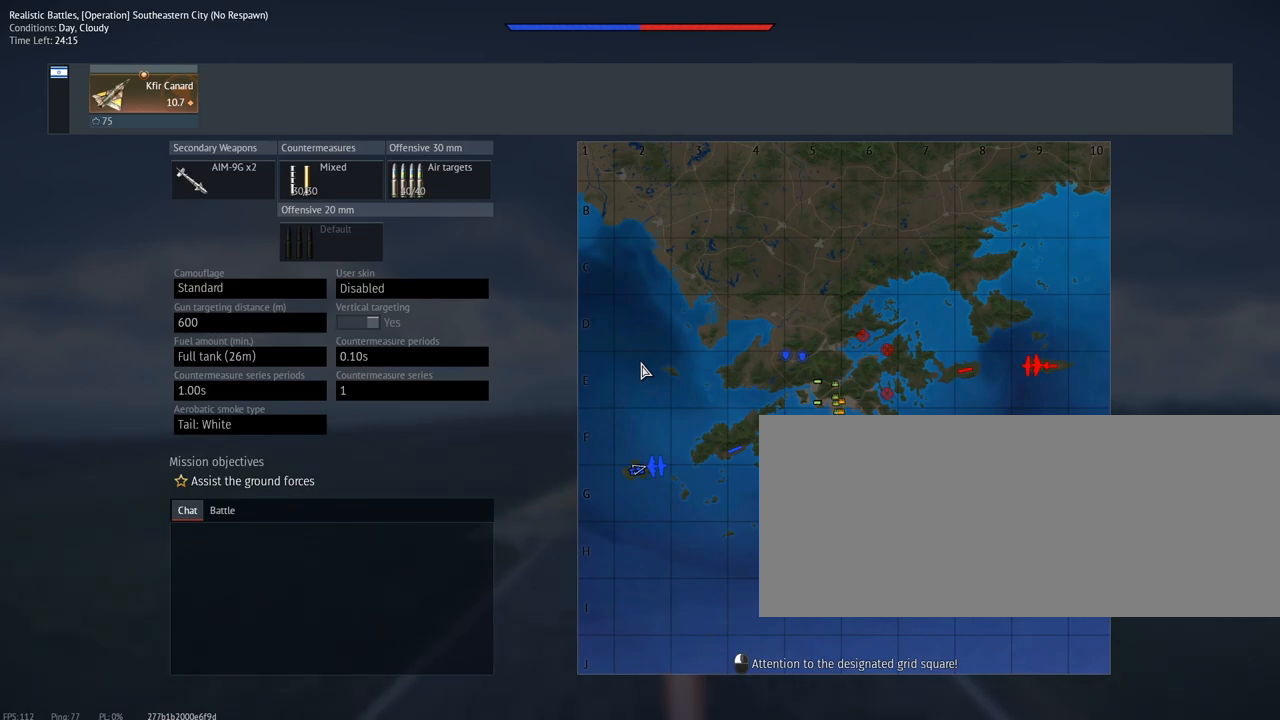
{"keys": ["shift_l"], "mouse": [], "events": [[100, "m", "up"]]}
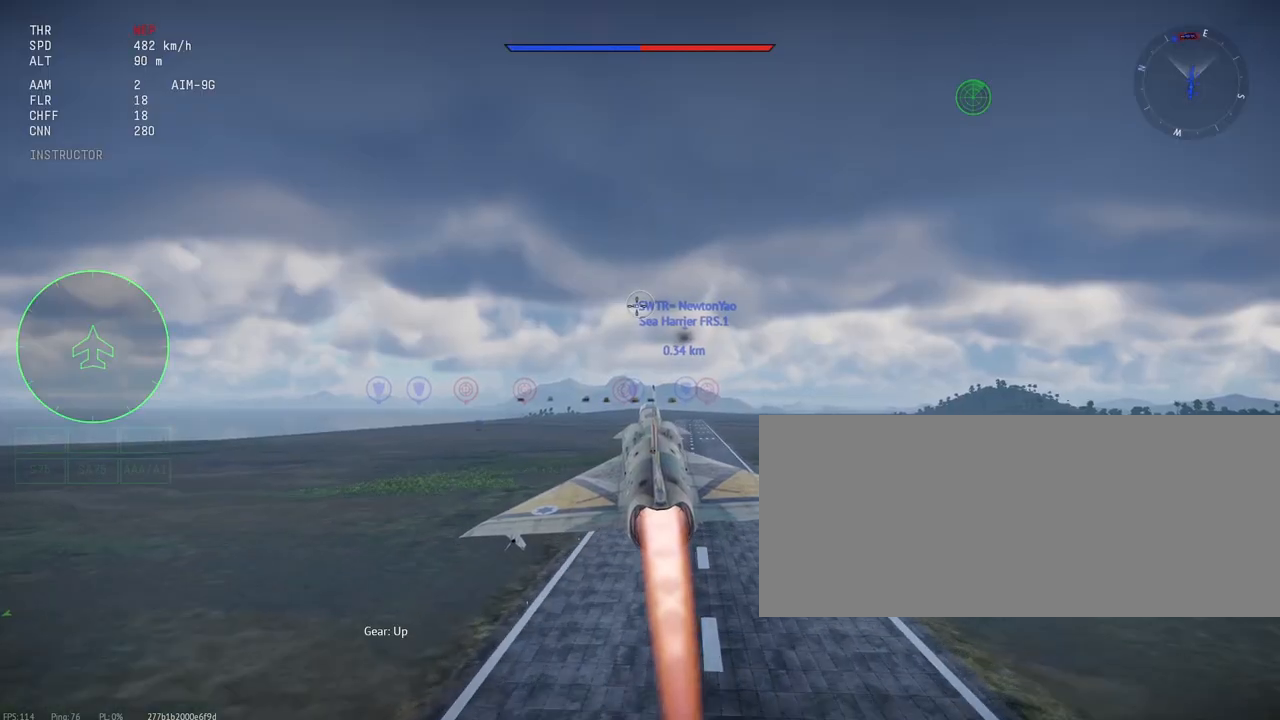
{"keys": ["shift_l"], "mouse": [], "events": []}